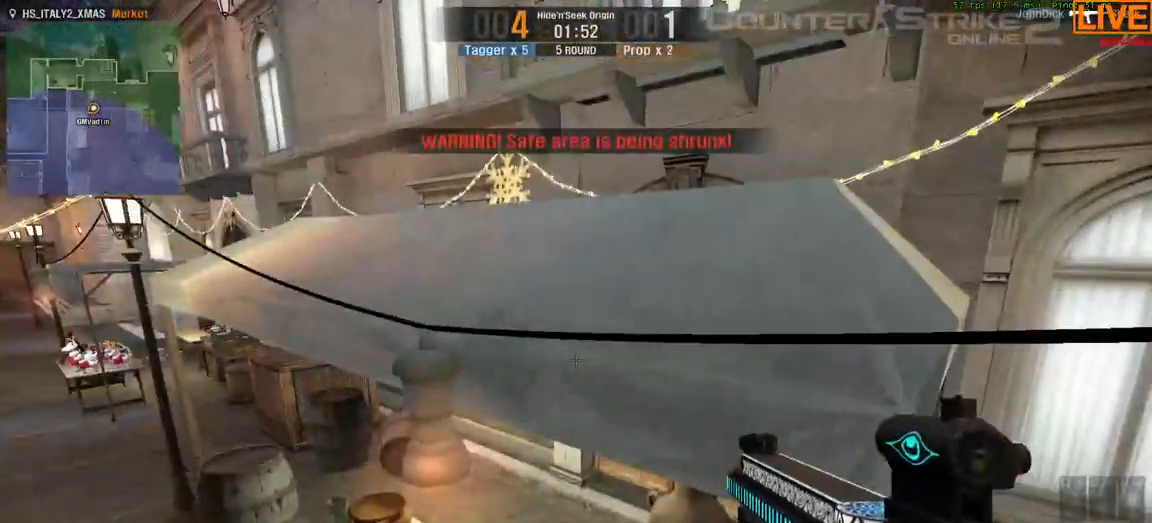
Gameplay with keyboard; each line is a JSON object with the keys held at the frame after it. "events" lists presses ("down") and releases ("up") of ".", "/", "0", "1", "2", "3", "4", "5", "6", "7", "8", "9", "a", "alt_l", "alt_r", "b", "backslash", "backspace", "c", "caps_lock", "comma", "ctrl_l", "ctrl_r", "d", "down", "e", "equals", "escape", "f", "f1", "f10", "f11", "f12", "f2", "f3", "f4", "f5", "f6", "f7", "f8", "f9", "g", "h", "i", "j", "k", "l", "lbracket", "left", "m", "minus", "n", "o", "p", "q", "quote", "r", "rbracket", "return", "right", "s", "semicolon", "shift_l", "shift_r", "space", "super", "t", "tab", "tilde", "u", "up", "v", "w", "x", "y" and "z" between this image and that frame as [ms after this image, input, new state], when the widget could be followed in between. No other keys are recorded. Mouse input is not recorded.
{"keys": ["w"], "events": [[50, "w", "down"], [217, "space", "down"], [250, "ctrl_l", "down"], [483, "ctrl_l", "up"], [483, "space", "up"]]}
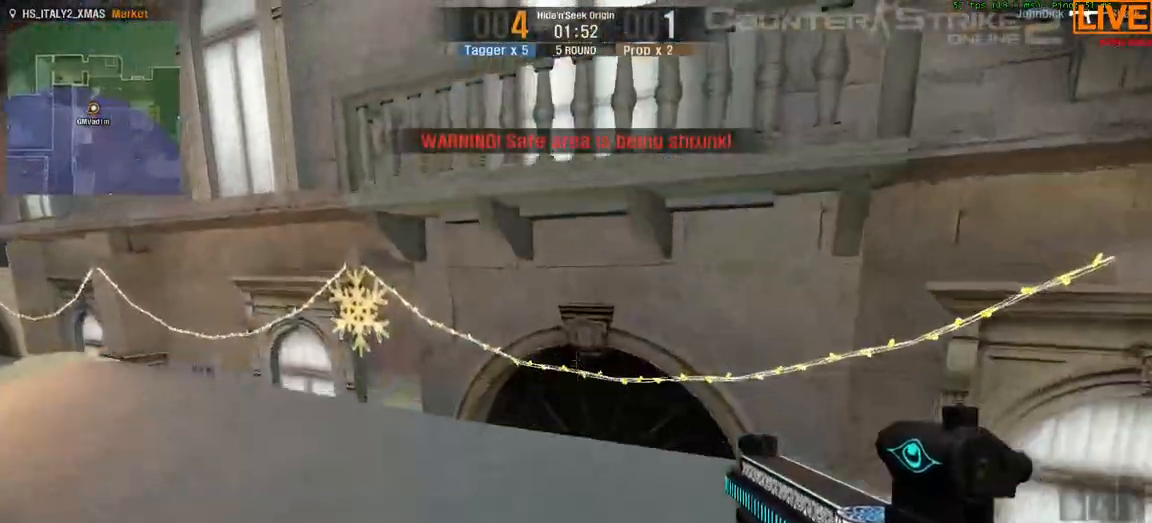
{"keys": ["a"], "events": [[33, "space", "down"], [83, "ctrl_l", "down"], [267, "ctrl_l", "up"], [267, "space", "up"], [350, "a", "down"], [450, "w", "up"]]}
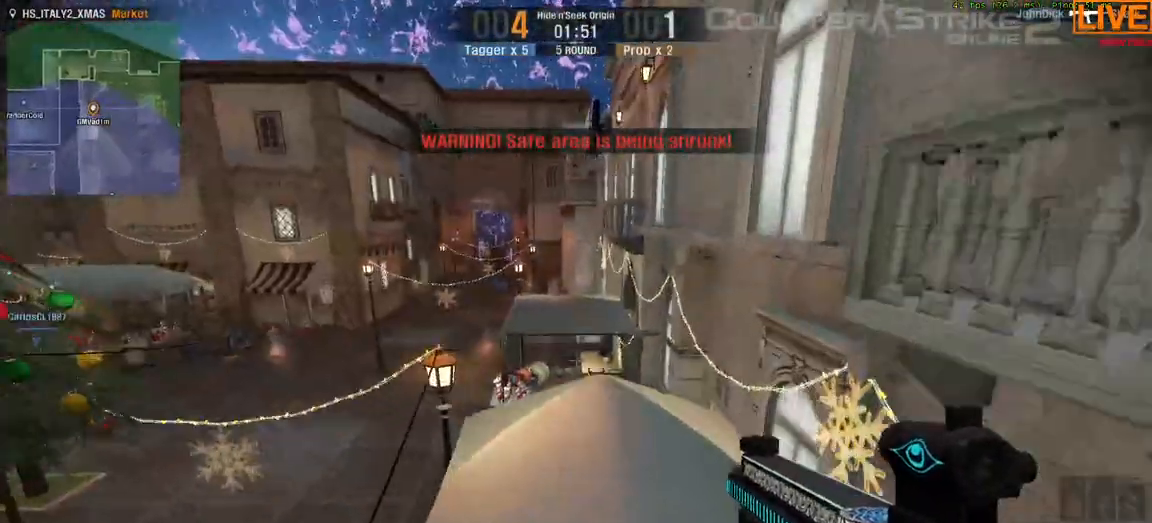
{"keys": ["w"], "events": [[83, "a", "up"], [83, "w", "down"]]}
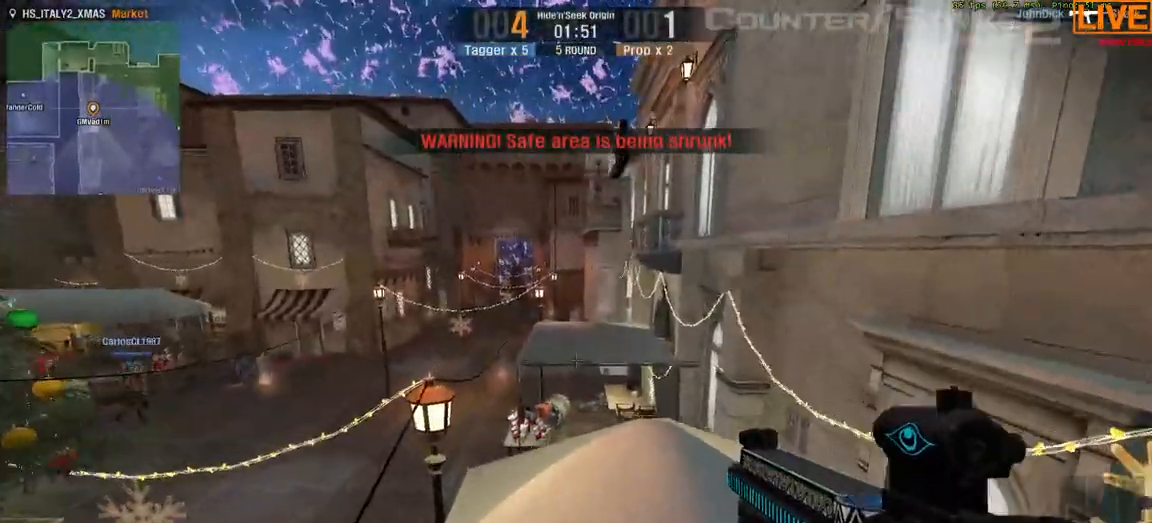
{"keys": [], "events": [[267, "w", "up"]]}
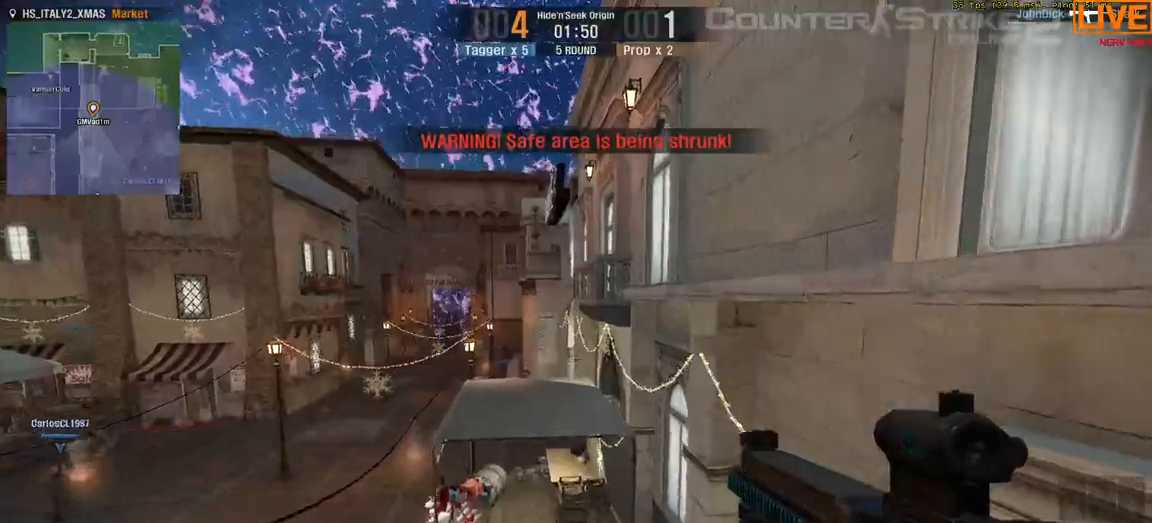
{"keys": [], "events": [[183, "d", "down"], [333, "d", "up"]]}
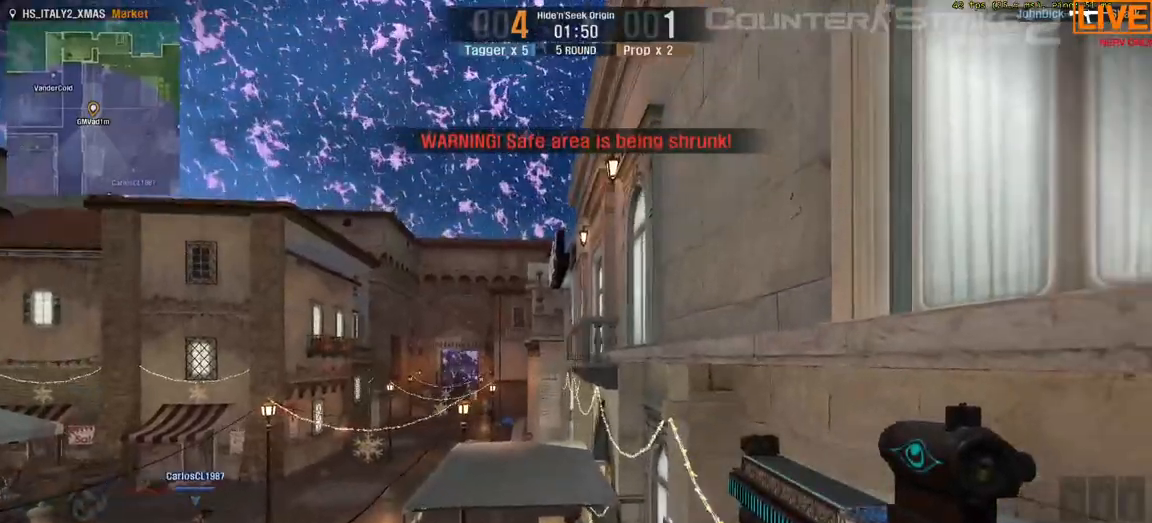
{"keys": [], "events": [[100, "w", "down"], [150, "w", "up"], [333, "s", "down"], [467, "s", "up"]]}
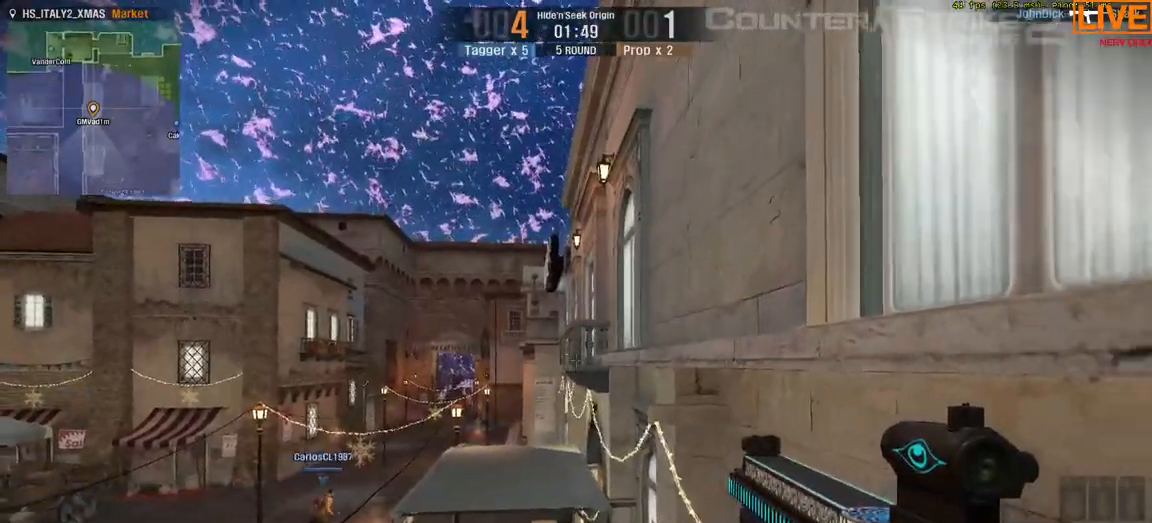
{"keys": [], "events": [[167, "s", "down"], [200, "s", "up"]]}
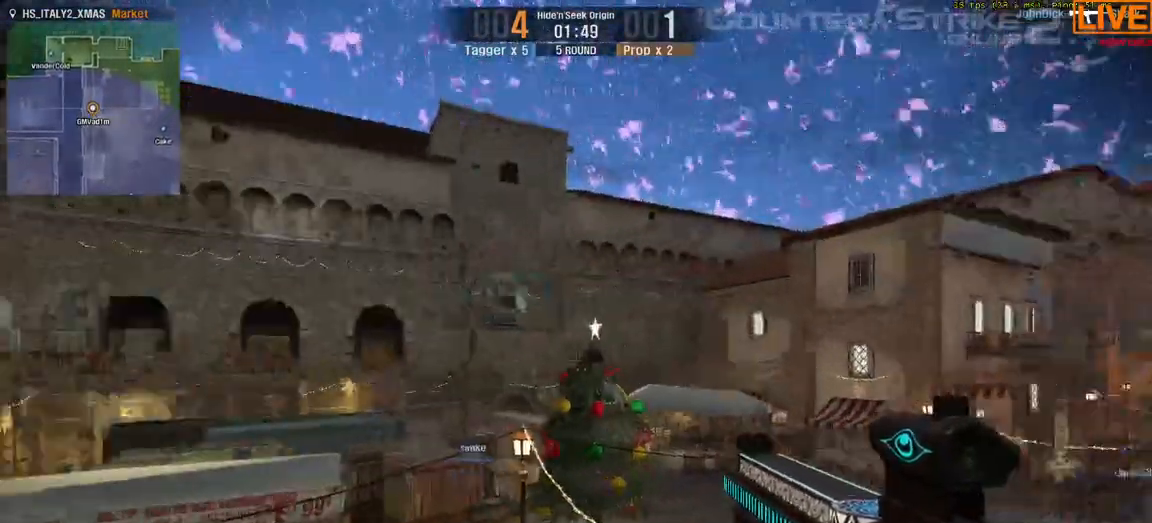
{"keys": [], "events": []}
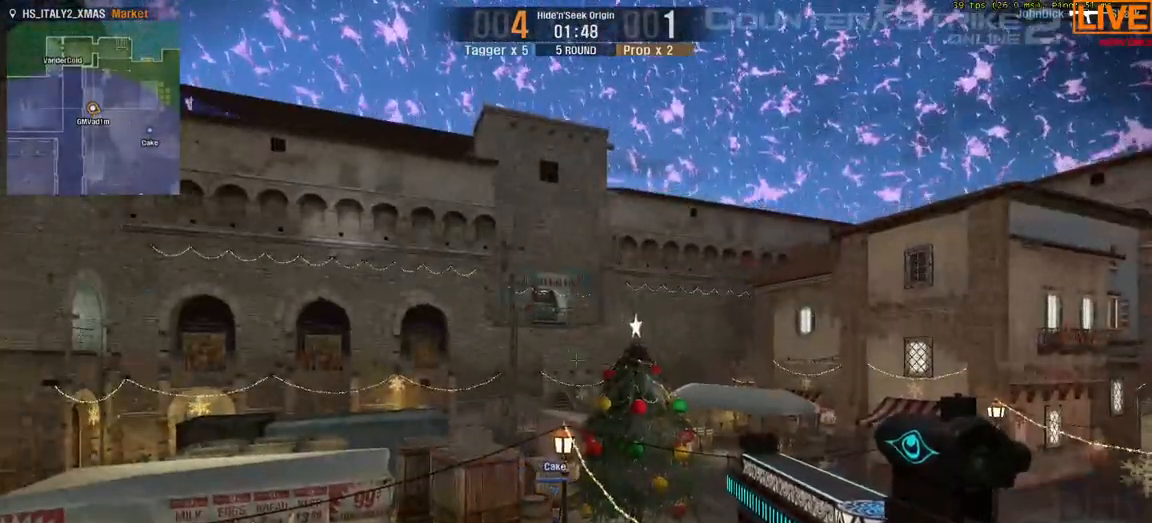
{"keys": ["w"]}
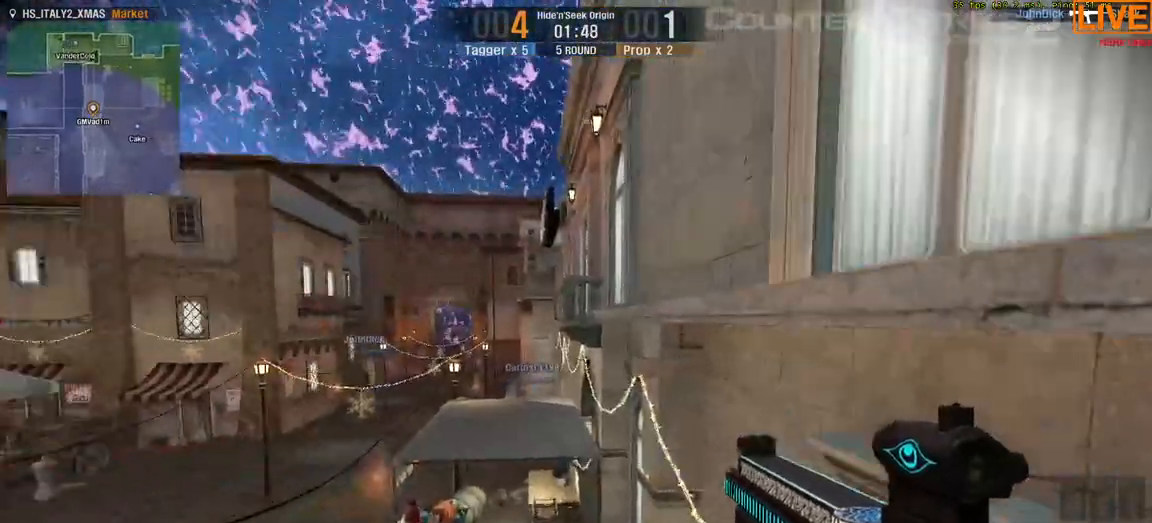
{"keys": ["w"]}
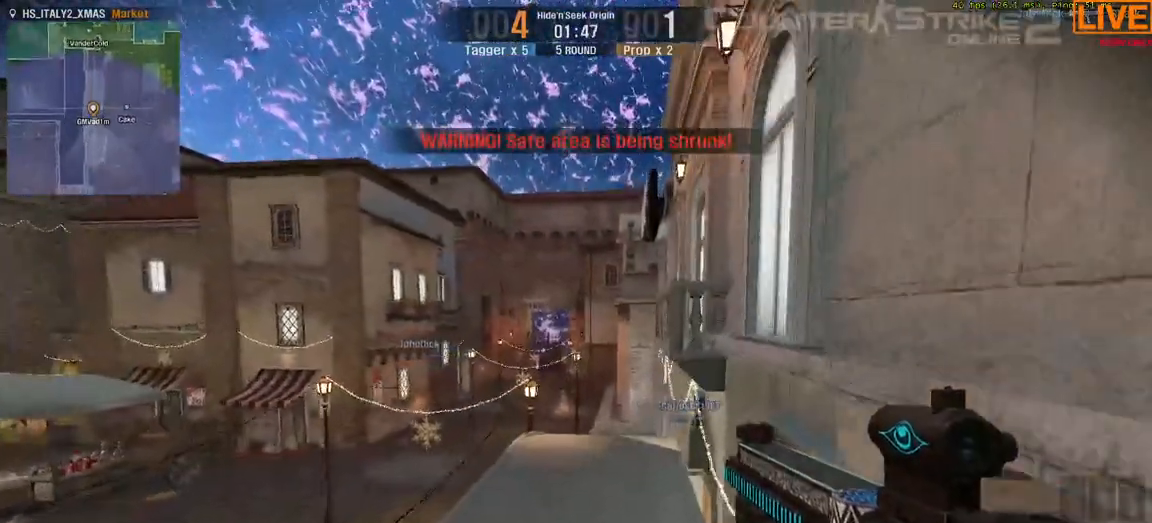
{"keys": ["space", "w"], "events": [[133, "space", "down"]]}
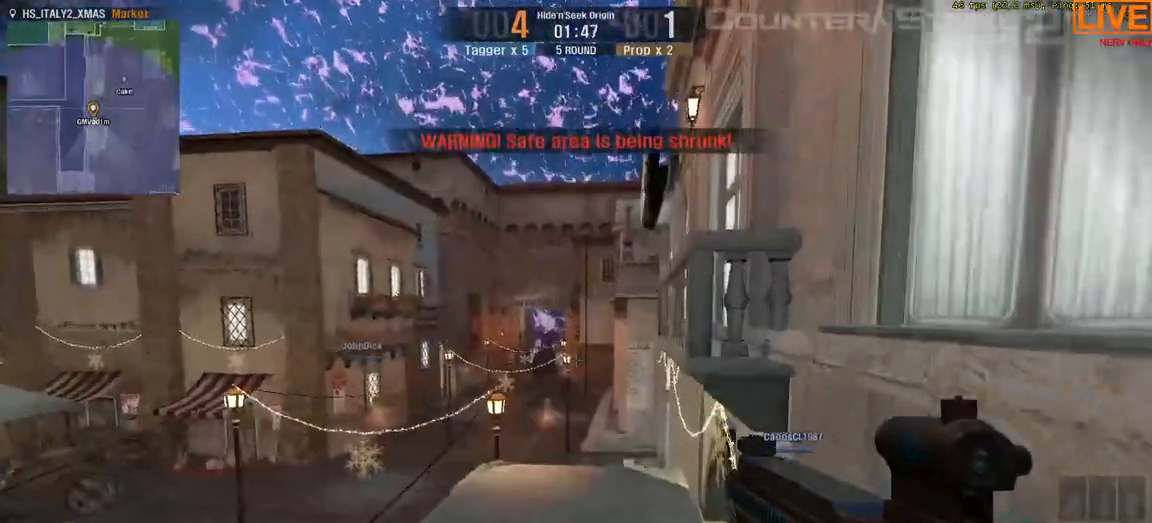
{"keys": ["space", "w"], "events": []}
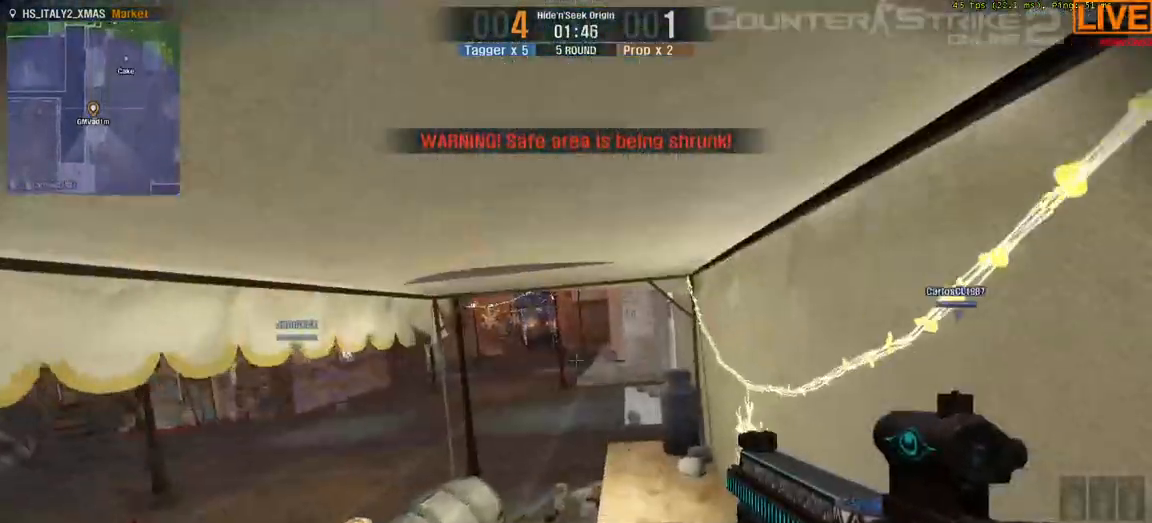
{"keys": [], "events": [[117, "a", "down"], [117, "space", "up"], [200, "w", "up"], [350, "a", "up"]]}
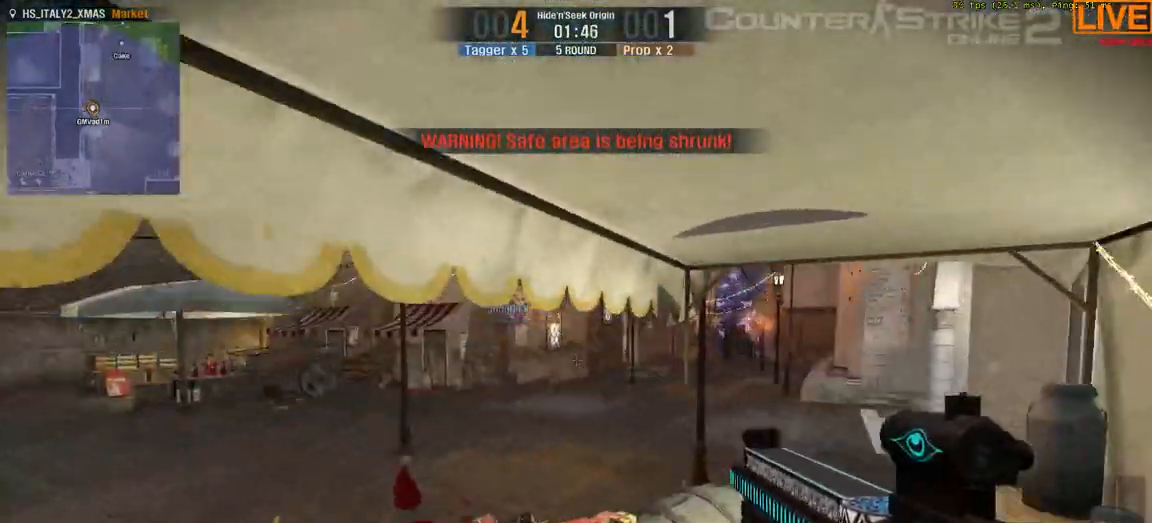
{"keys": ["d", "s"], "events": [[17, "a", "down"], [150, "s", "down"], [167, "a", "up"], [483, "d", "down"]]}
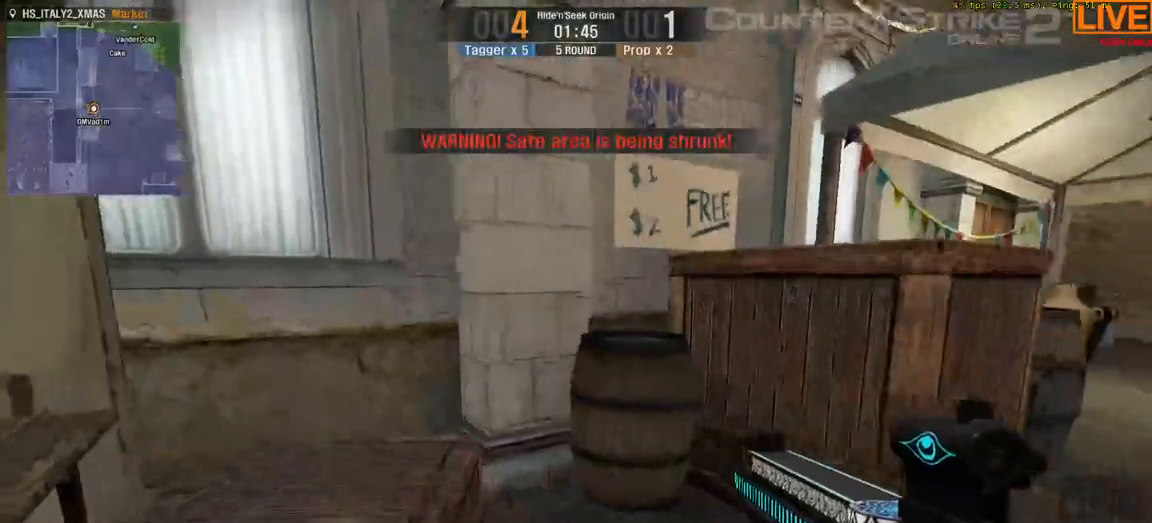
{"keys": ["w"], "events": [[83, "s", "up"], [467, "d", "up"], [467, "w", "down"]]}
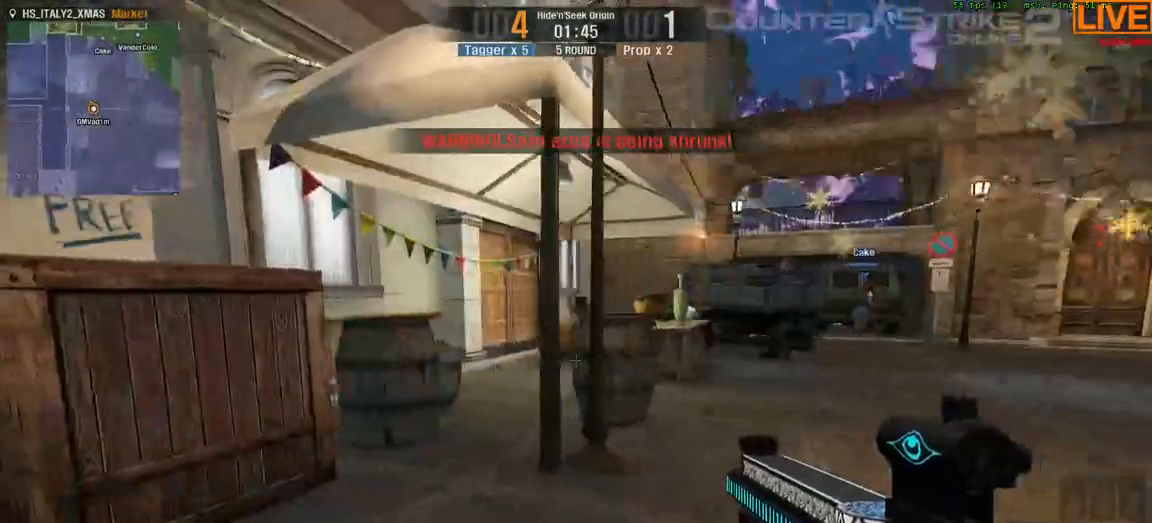
{"keys": ["ctrl_l", "space", "w"], "events": [[433, "space", "down"], [467, "ctrl_l", "down"]]}
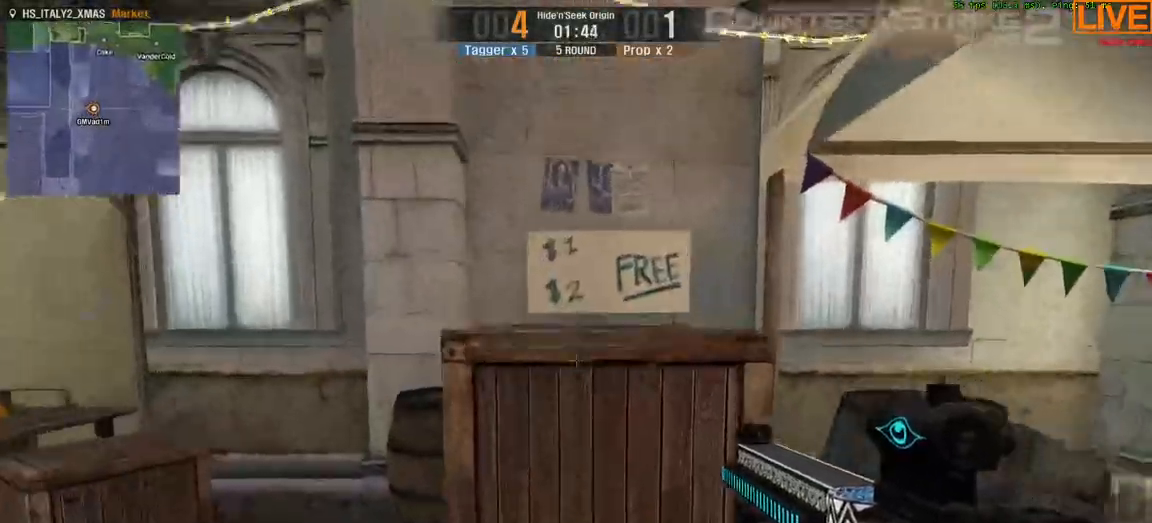
{"keys": ["a", "w"], "events": [[67, "ctrl_l", "up"], [117, "space", "up"], [167, "ctrl_l", "down"], [167, "space", "down"], [433, "a", "down"], [433, "space", "up"], [483, "ctrl_l", "up"]]}
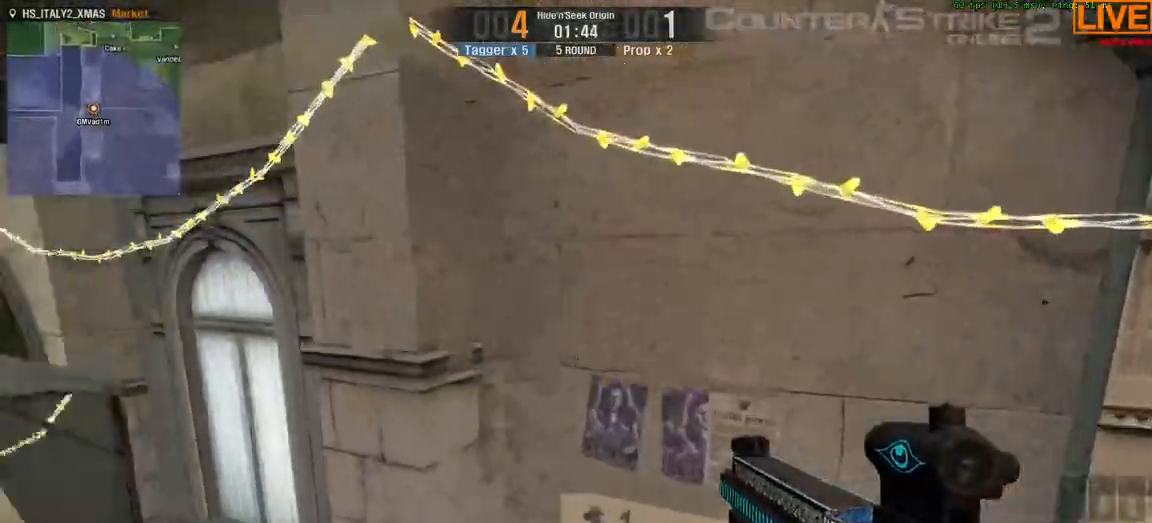
{"keys": [], "events": [[83, "w", "up"], [183, "s", "down"], [217, "a", "up"], [317, "s", "up"]]}
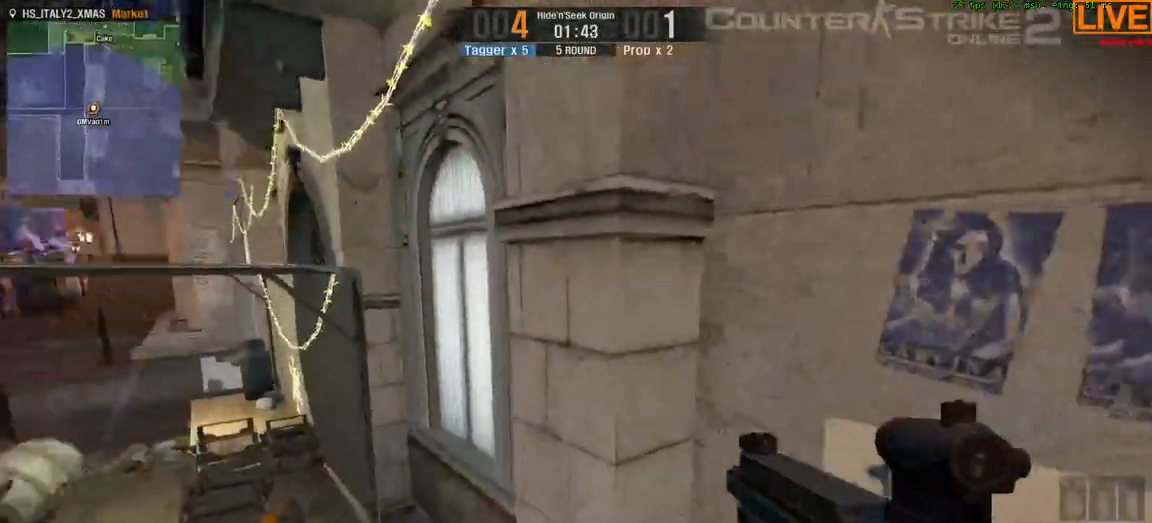
{"keys": ["space", "w"], "events": [[233, "w", "down"], [467, "space", "down"]]}
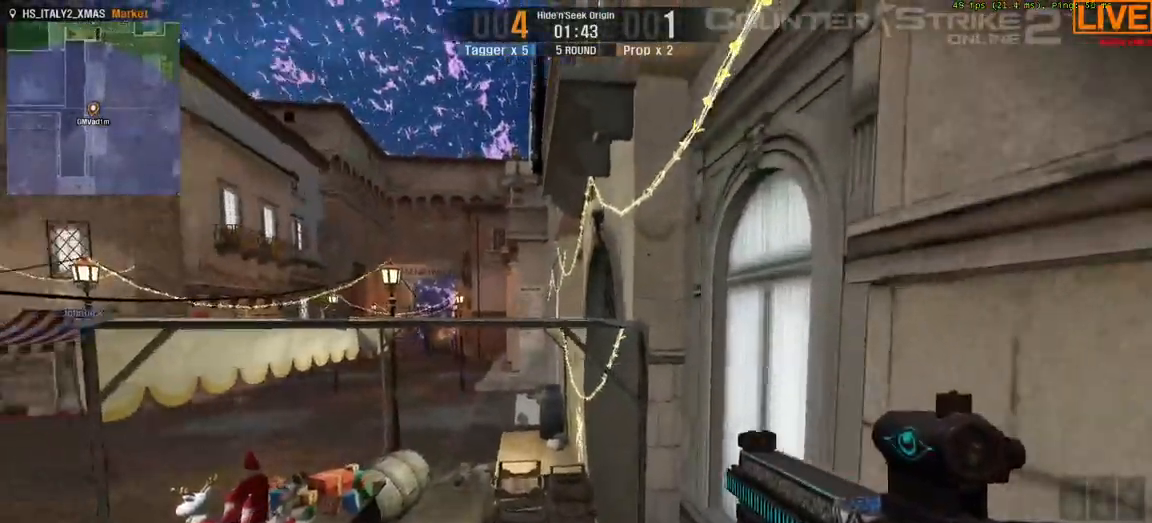
{"keys": ["space", "w"], "events": [[133, "space", "up"], [233, "space", "down"]]}
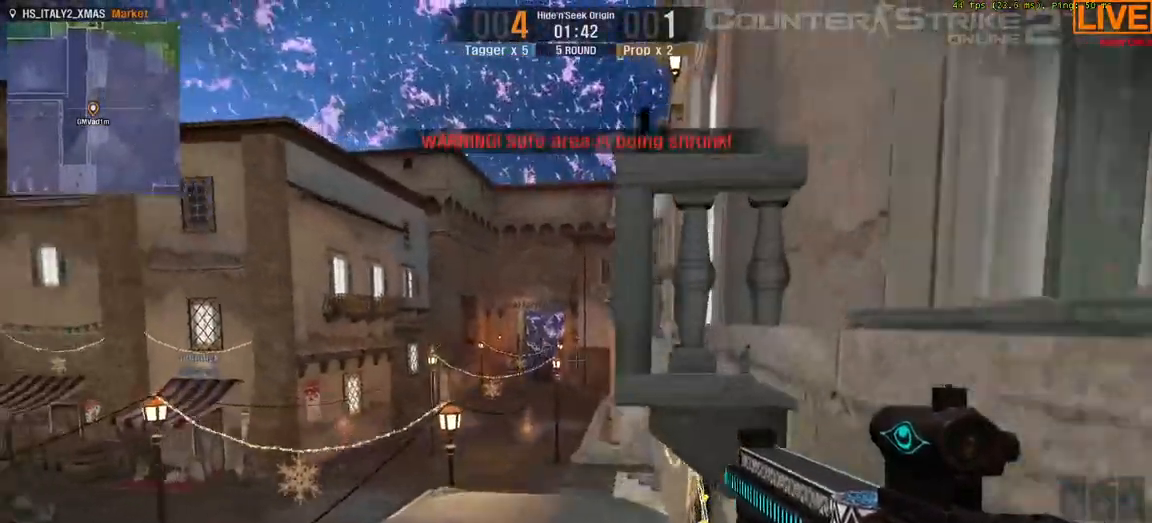
{"keys": ["a", "w"], "events": [[17, "a", "down"], [17, "space", "up"]]}
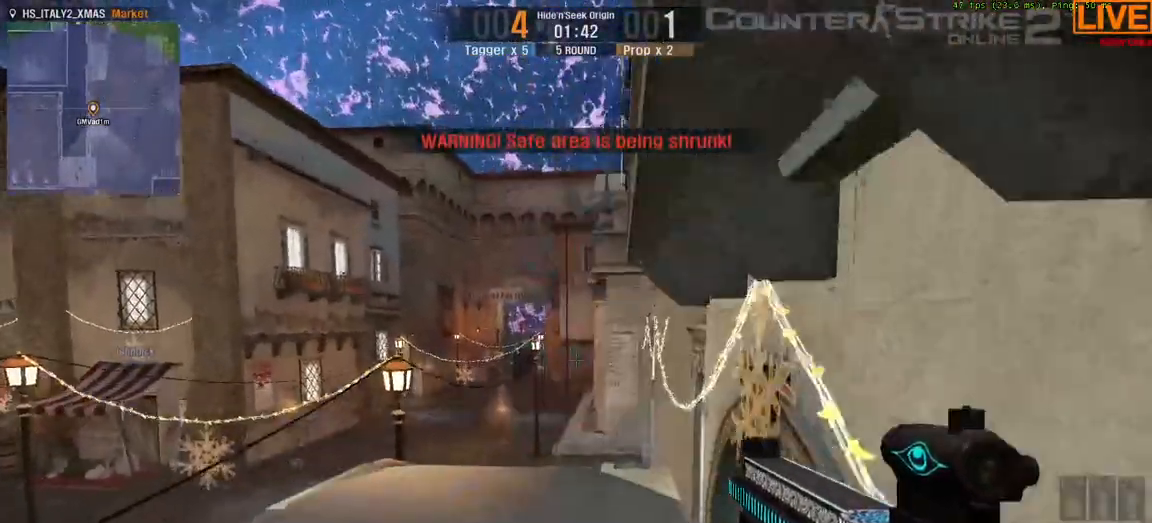
{"keys": [], "events": [[17, "w", "up"], [150, "w", "down"], [450, "a", "up"], [483, "w", "up"]]}
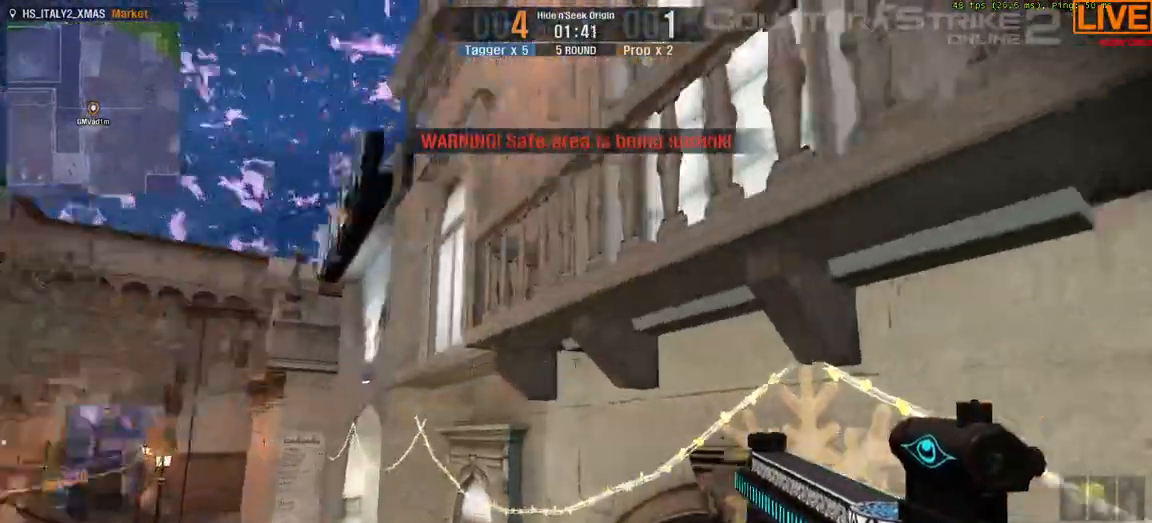
{"keys": ["ctrl_l", "space", "w"]}